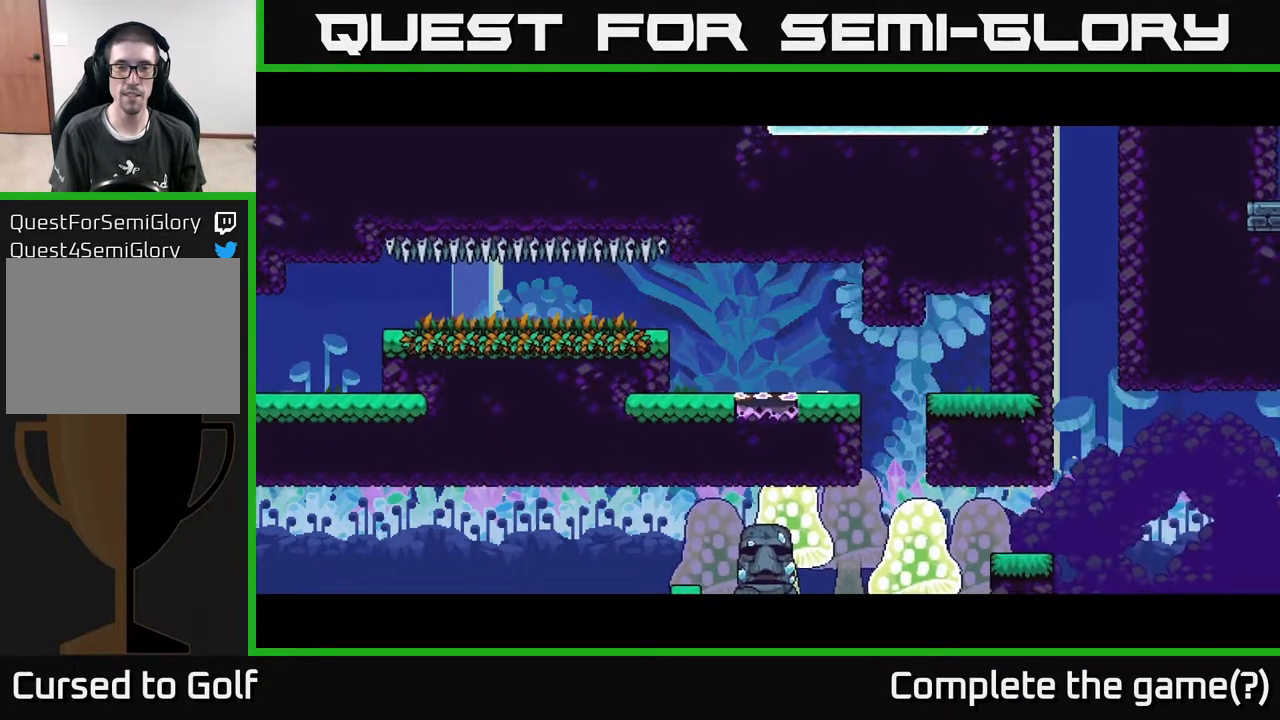
Gameplay with a controller (Xbox layout); each line is a JSON object with the inputs held at the frame after it. "events" lists button and stick changes between this image and that frame as [ms after this image, input, new state], when the widget could be followed in between.
{"buttons": [], "left_stick": "center", "right_stick": "center", "events": [[217, "left_stick", "center"]]}
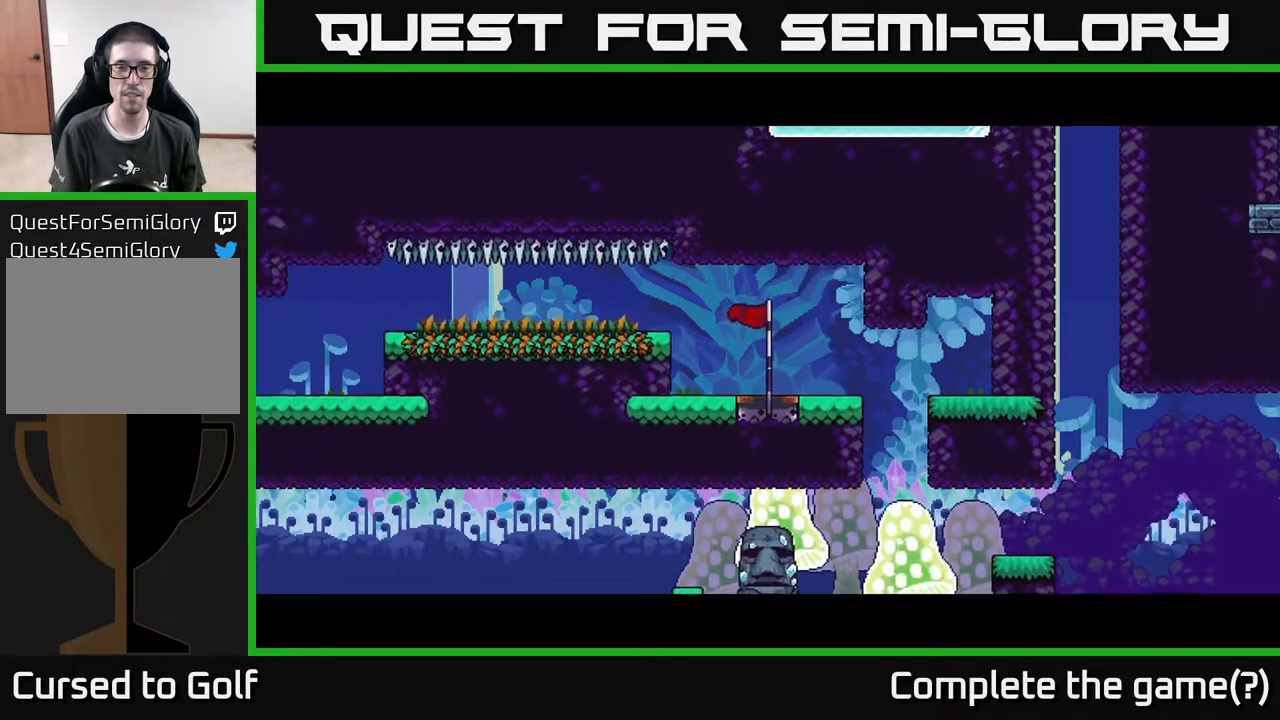
{"buttons": [], "left_stick": "center", "right_stick": "center", "events": [[100, "left_stick", "right"], [383, "left_stick", "center"]]}
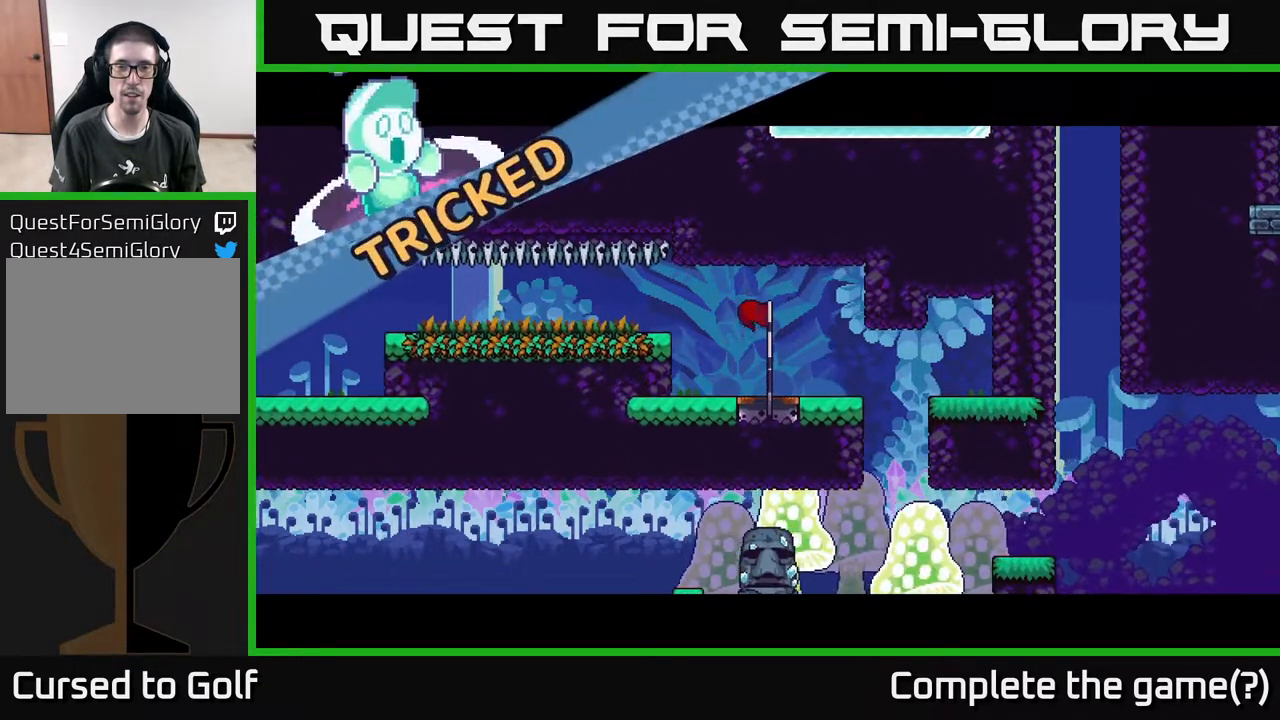
{"buttons": [], "left_stick": "center", "right_stick": "center", "events": []}
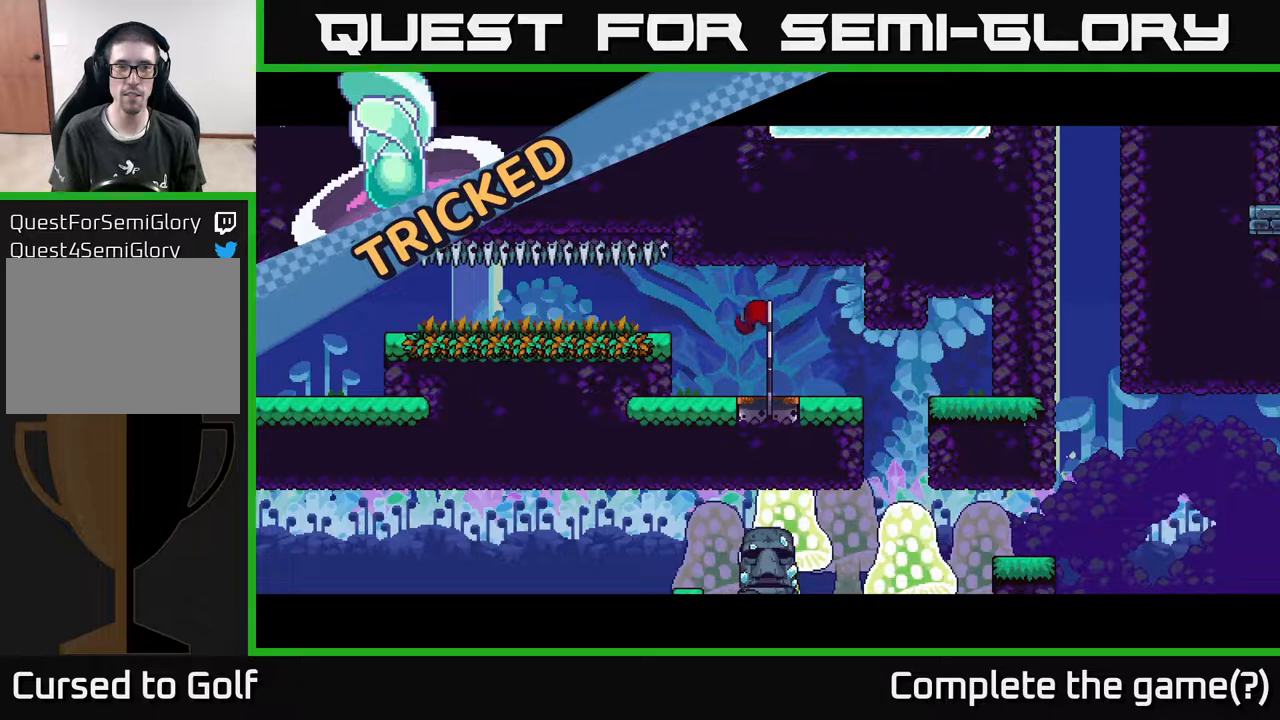
{"buttons": [], "left_stick": "center", "right_stick": "center", "events": []}
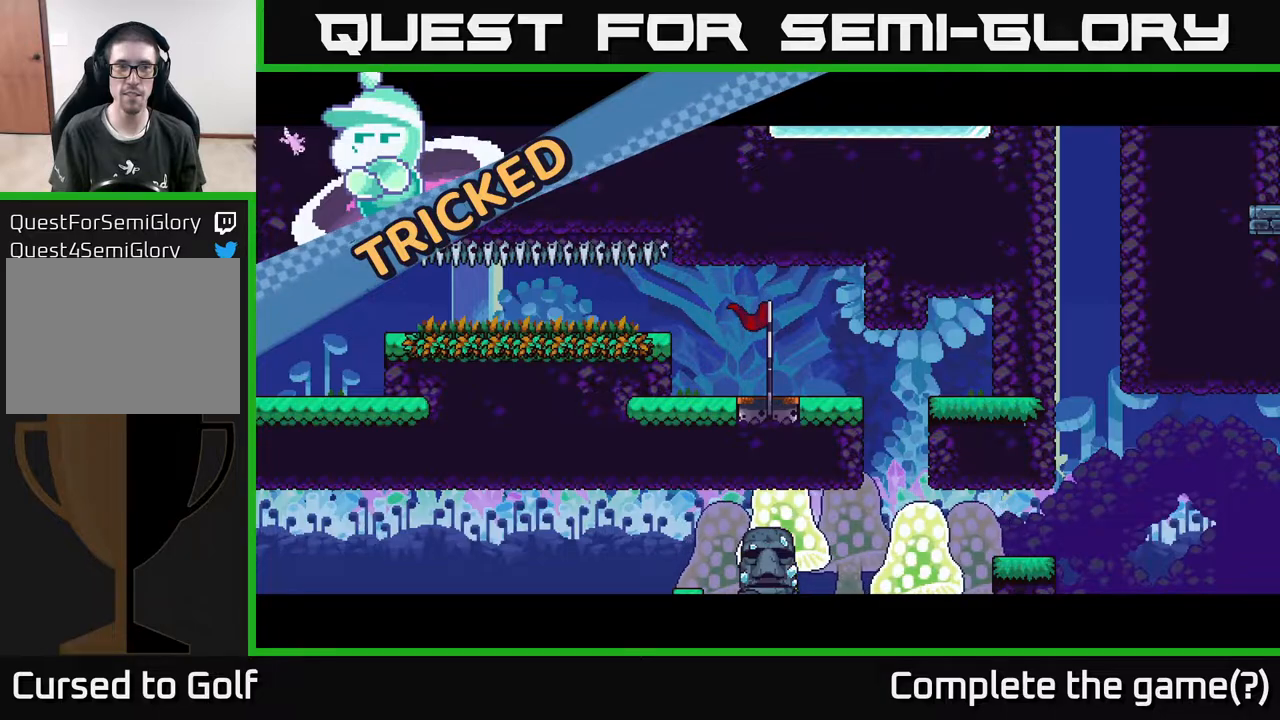
{"buttons": [], "left_stick": "center", "right_stick": "center", "events": []}
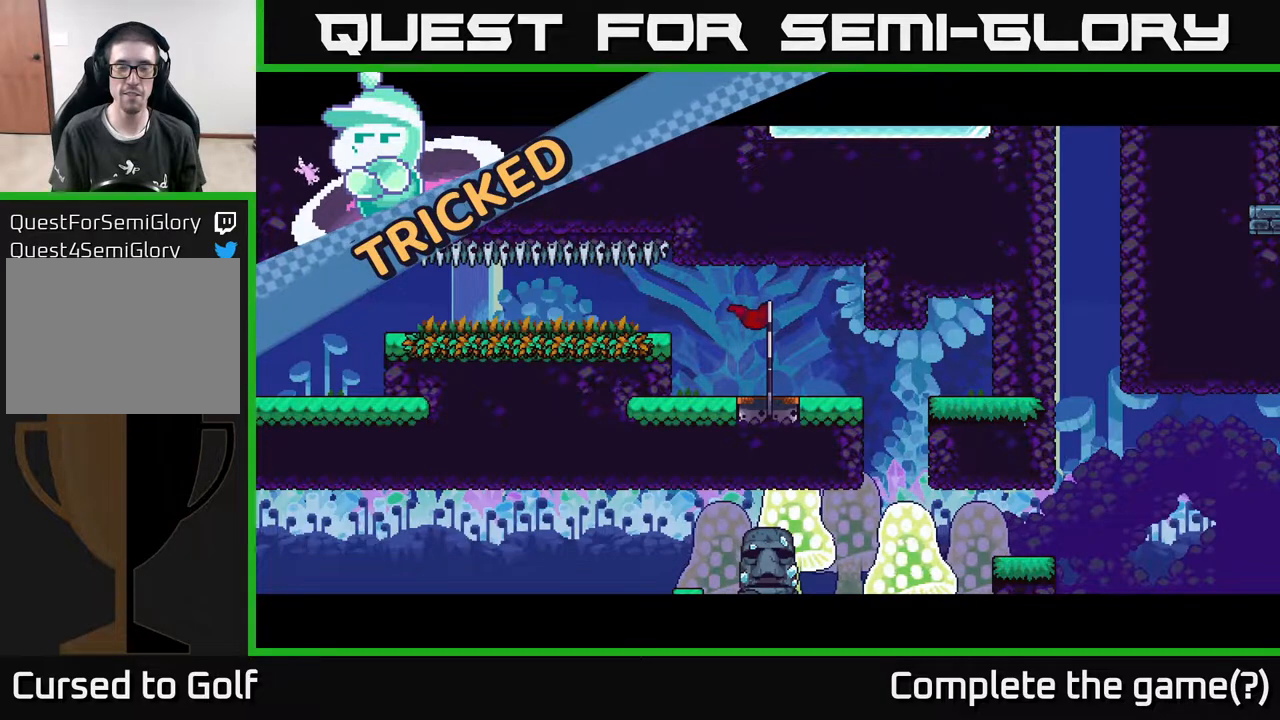
{"buttons": [], "left_stick": "right", "right_stick": "center", "events": [[350, "left_stick", "right"]]}
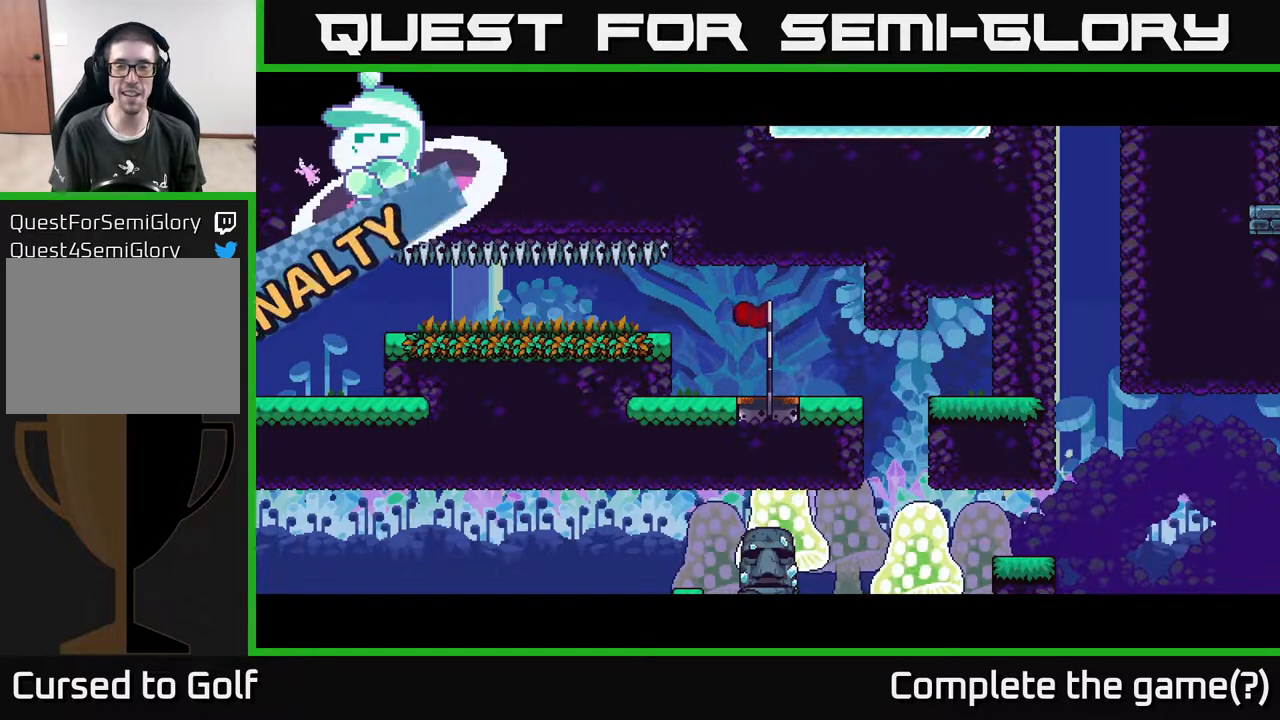
{"buttons": [], "left_stick": "center", "right_stick": "center", "events": [[200, "left_stick", "center"]]}
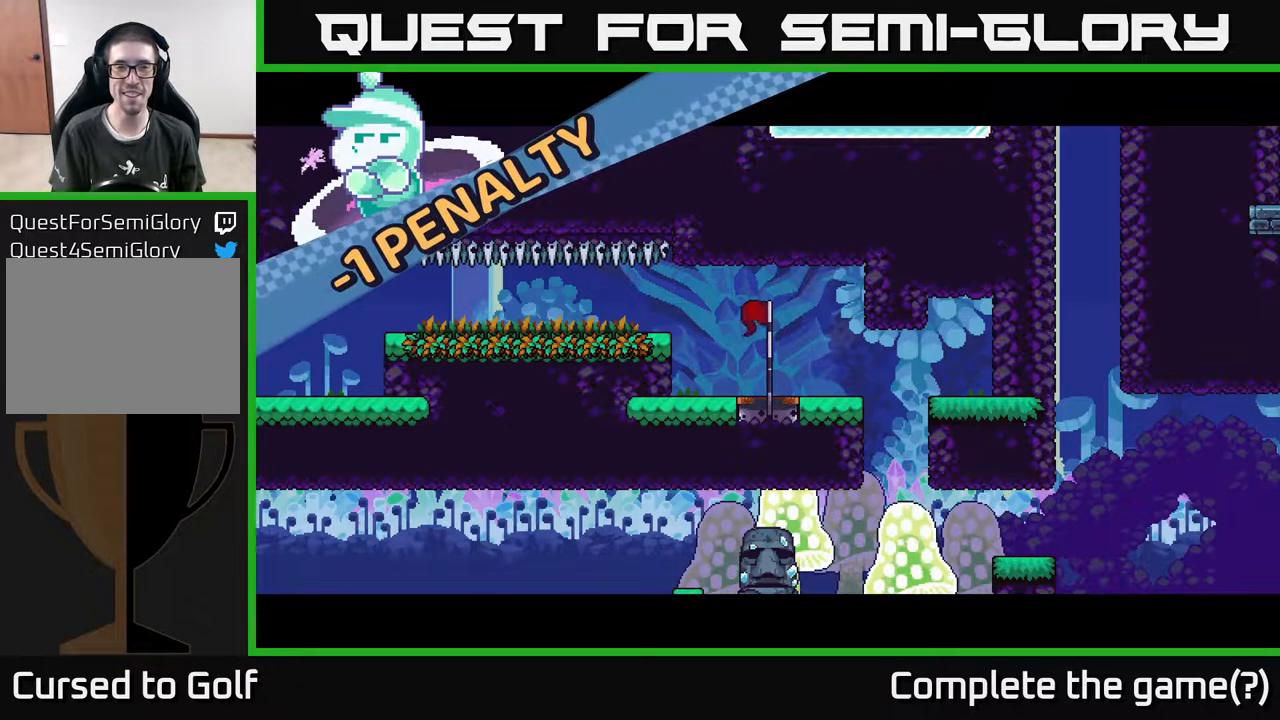
{"buttons": [], "left_stick": "center", "right_stick": "center", "events": []}
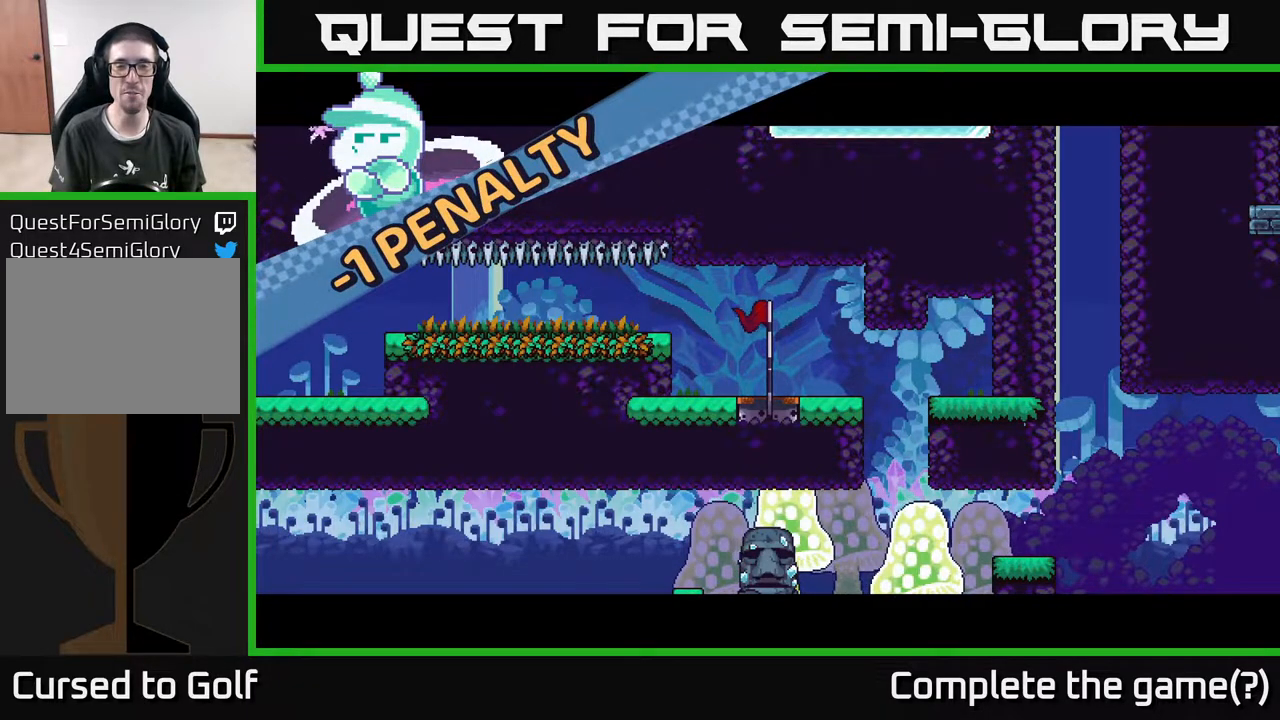
{"buttons": [], "left_stick": "center", "right_stick": "center", "events": []}
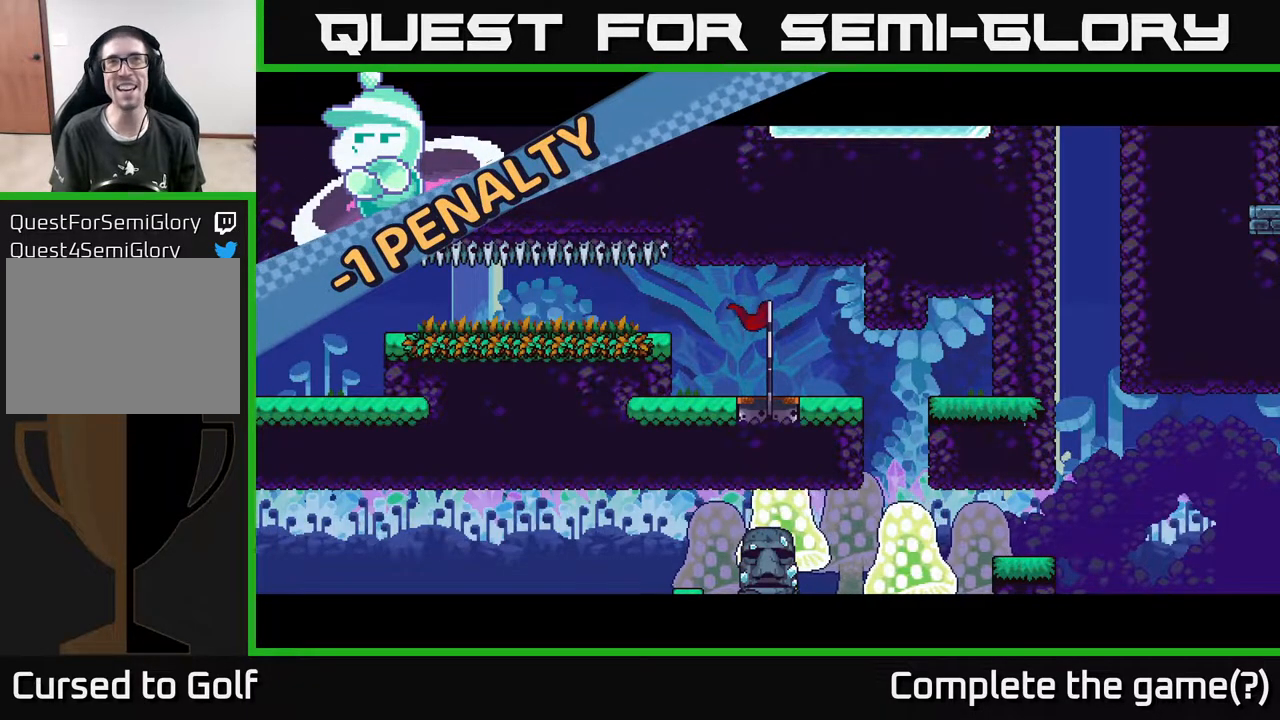
{"buttons": [], "left_stick": "center", "right_stick": "center", "events": []}
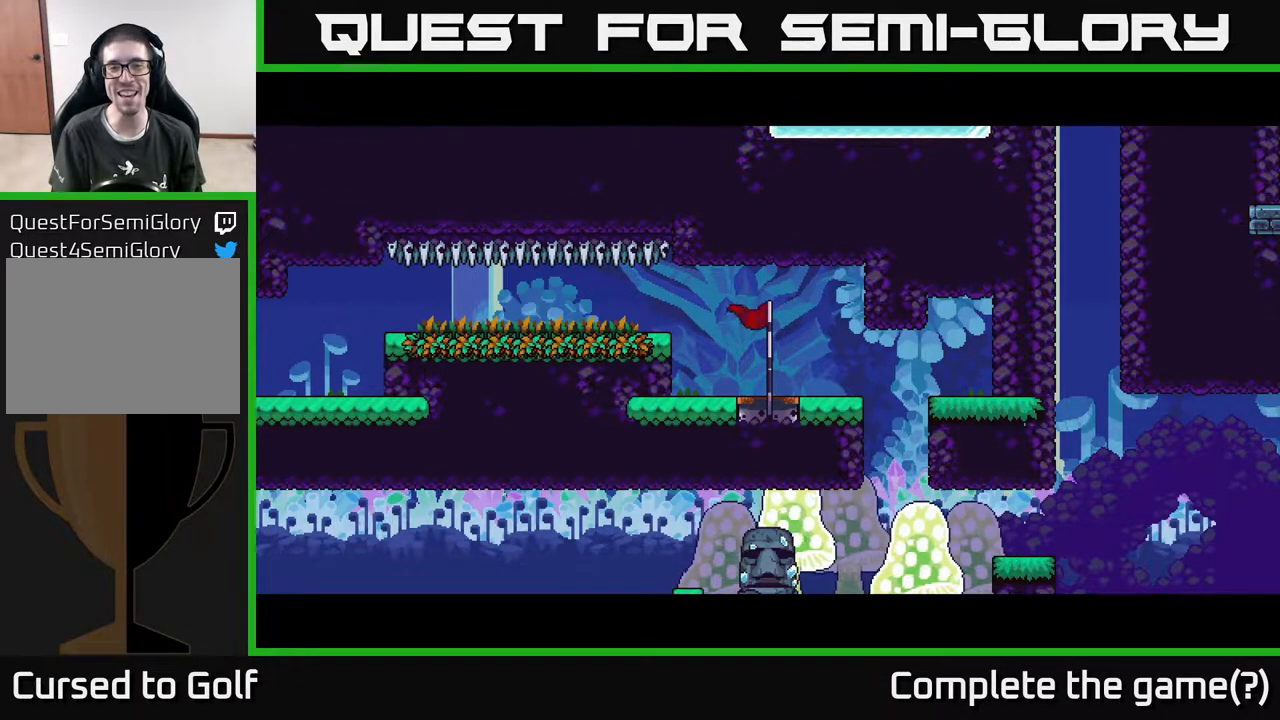
{"buttons": [], "left_stick": "center", "right_stick": "center", "events": []}
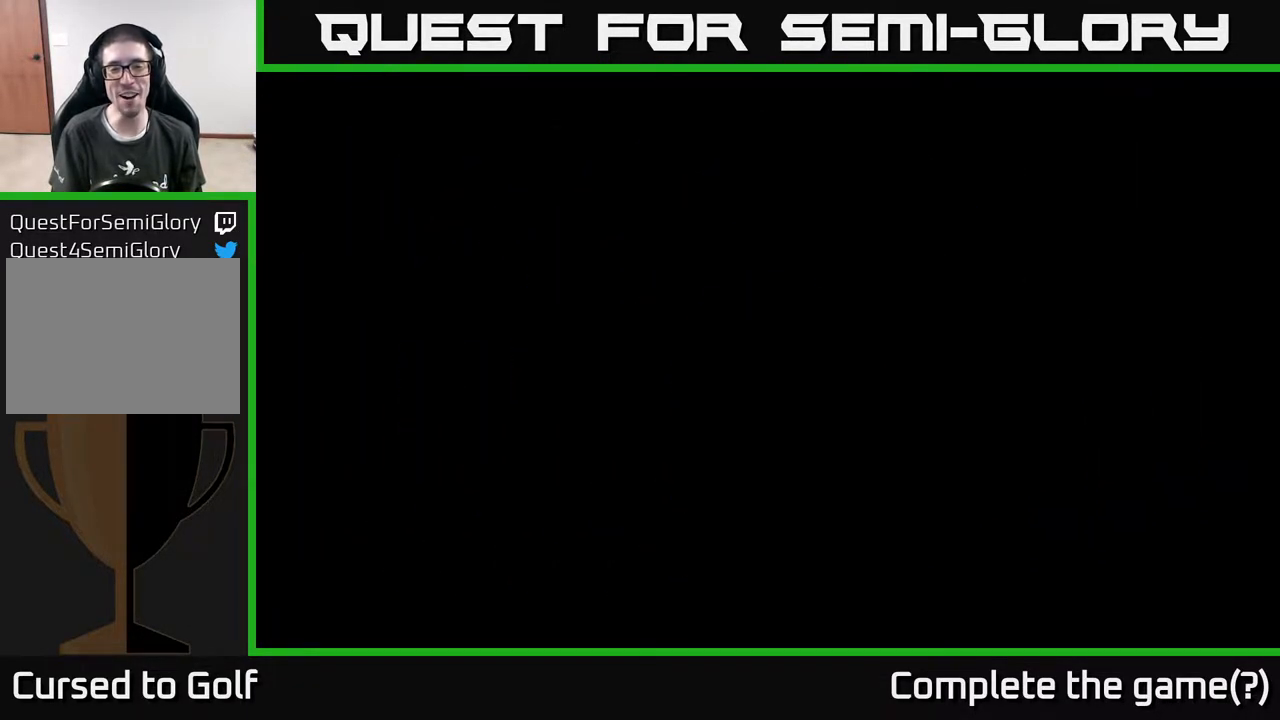
{"buttons": [], "left_stick": "center", "right_stick": "center", "events": []}
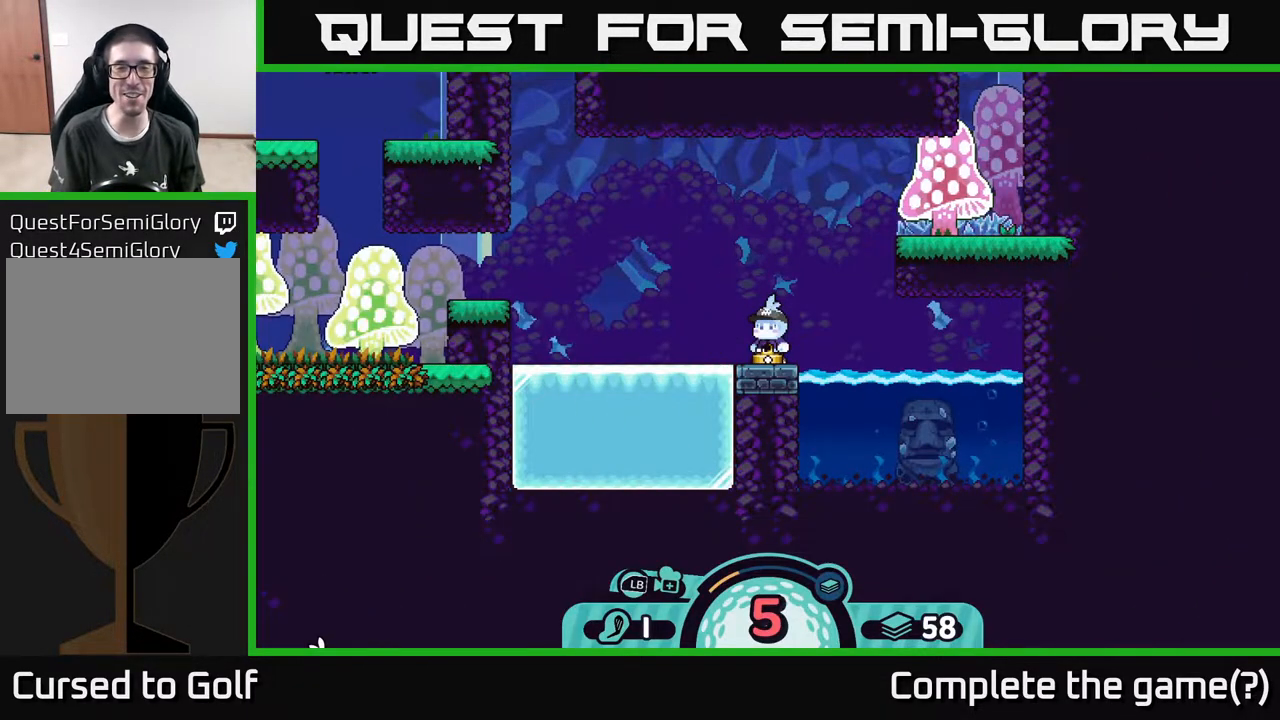
{"buttons": [], "left_stick": "center", "right_stick": "center", "events": []}
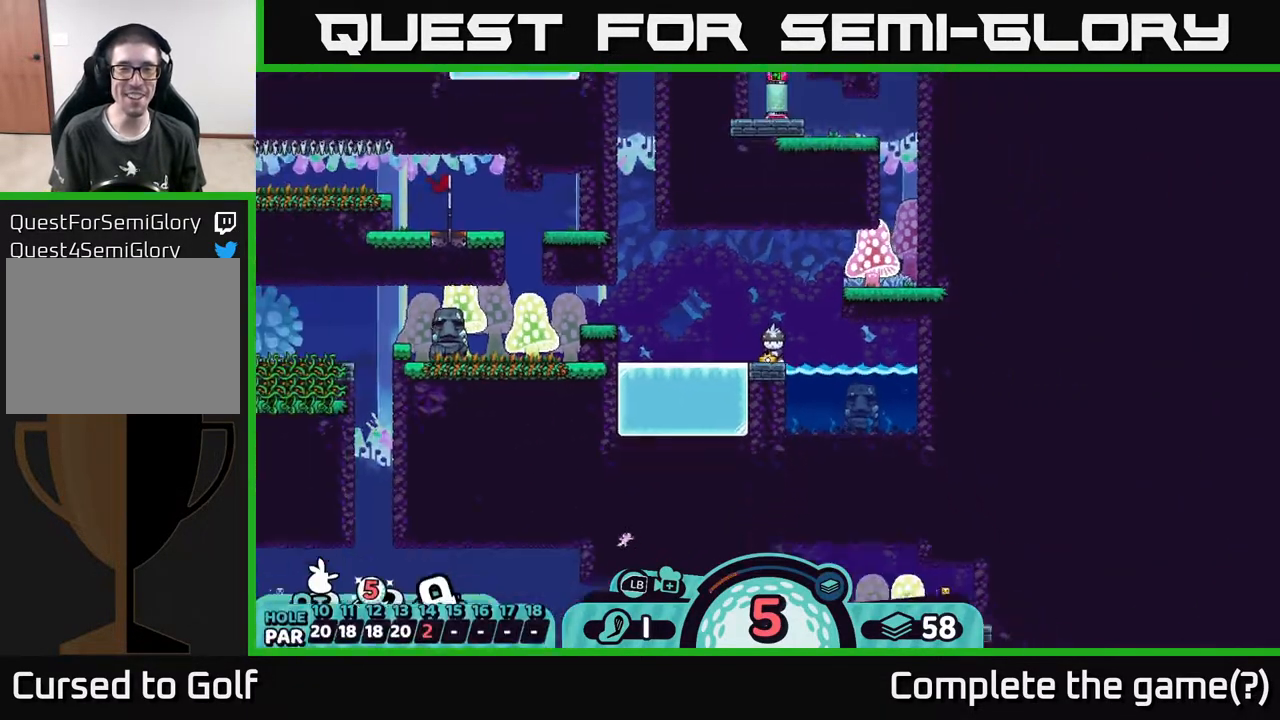
{"buttons": [], "left_stick": "left", "right_stick": "left", "events": [[150, "right_stick", "left"], [300, "left_stick", "left"]]}
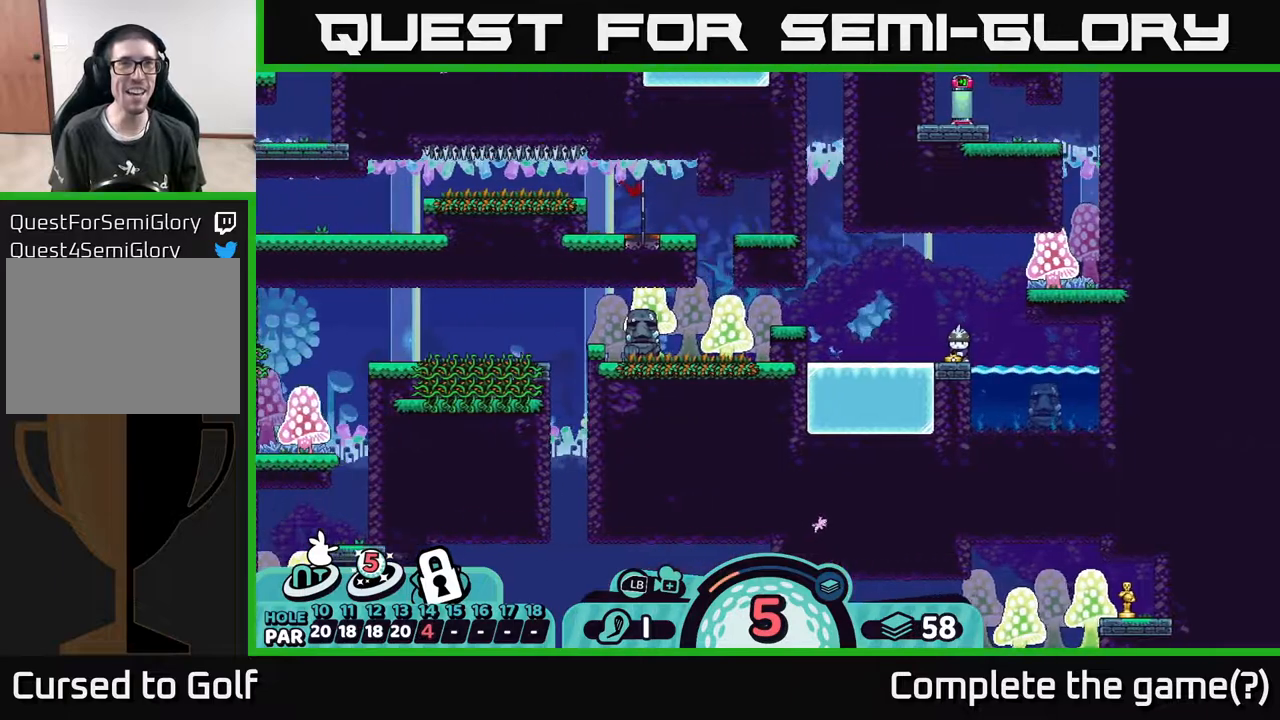
{"buttons": [], "left_stick": "center", "right_stick": "left", "events": [[250, "right_stick", "center"], [283, "left_stick", "center"], [417, "right_stick", "left"]]}
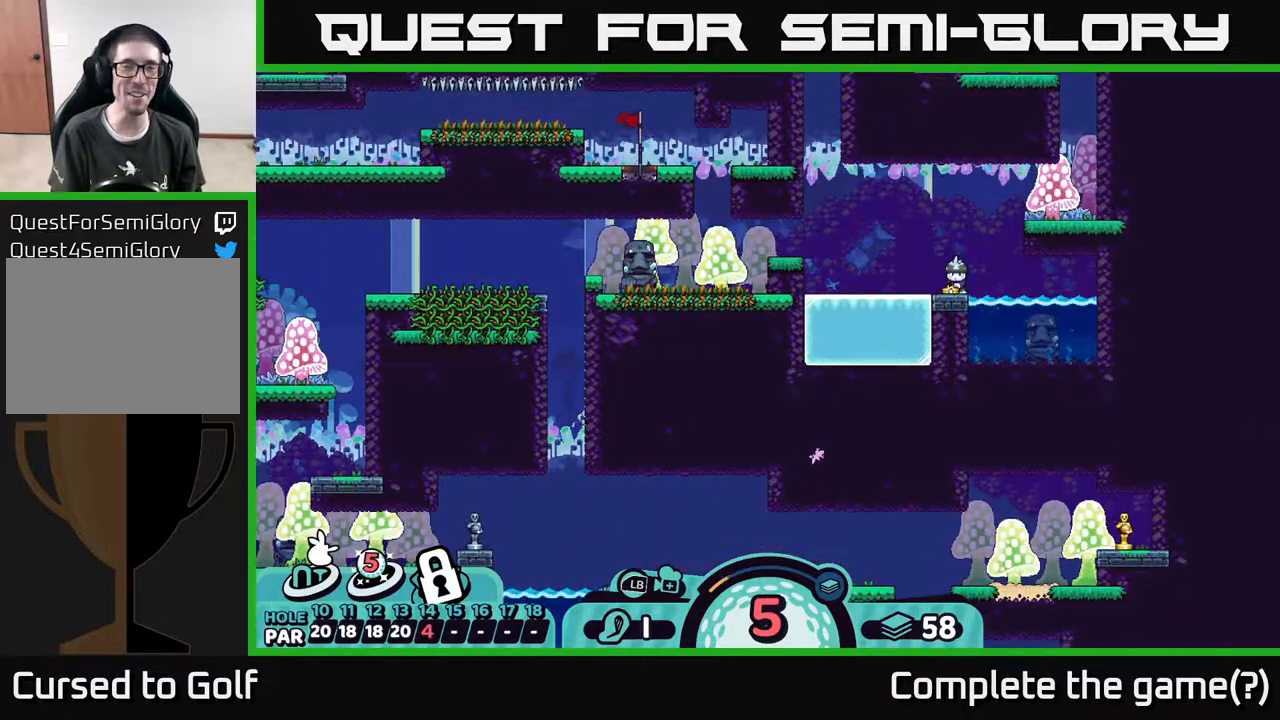
{"buttons": [], "left_stick": "center", "right_stick": "left", "events": [[167, "right_stick", "center"], [367, "right_stick", "left"]]}
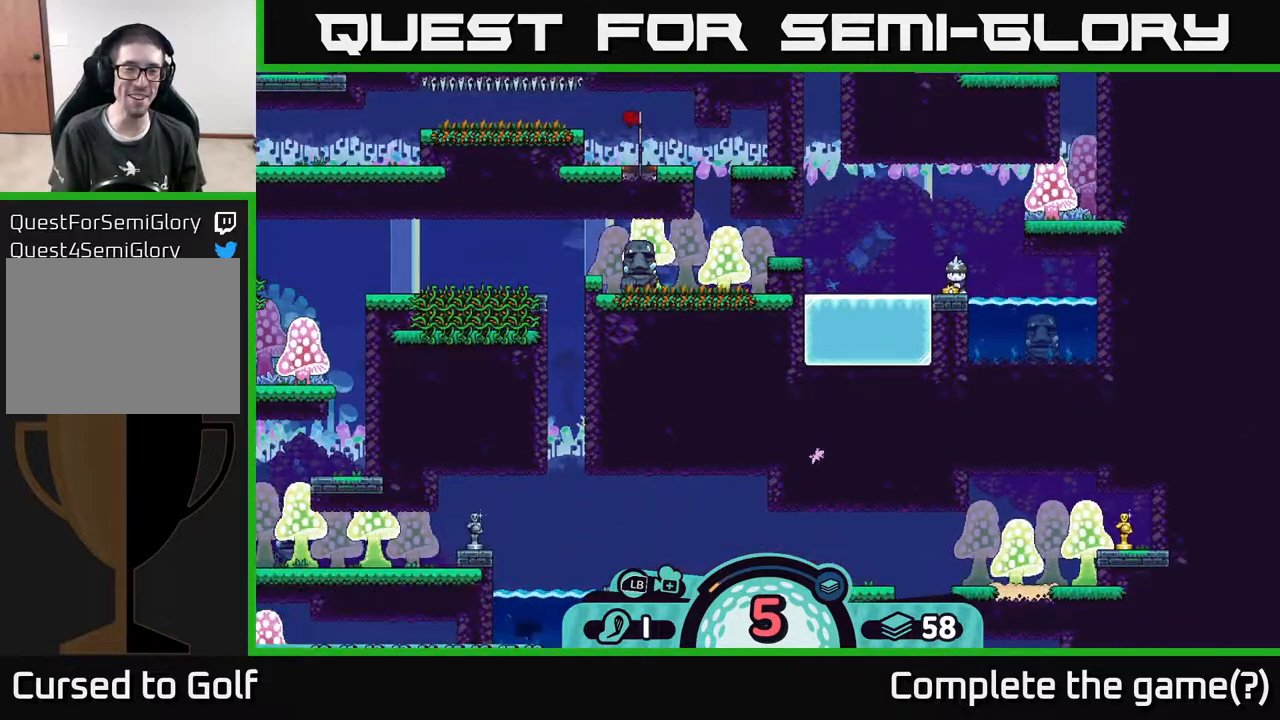
{"buttons": [], "left_stick": "center", "right_stick": "left", "events": [[50, "right_stick", "up-left"], [333, "right_stick", "left"]]}
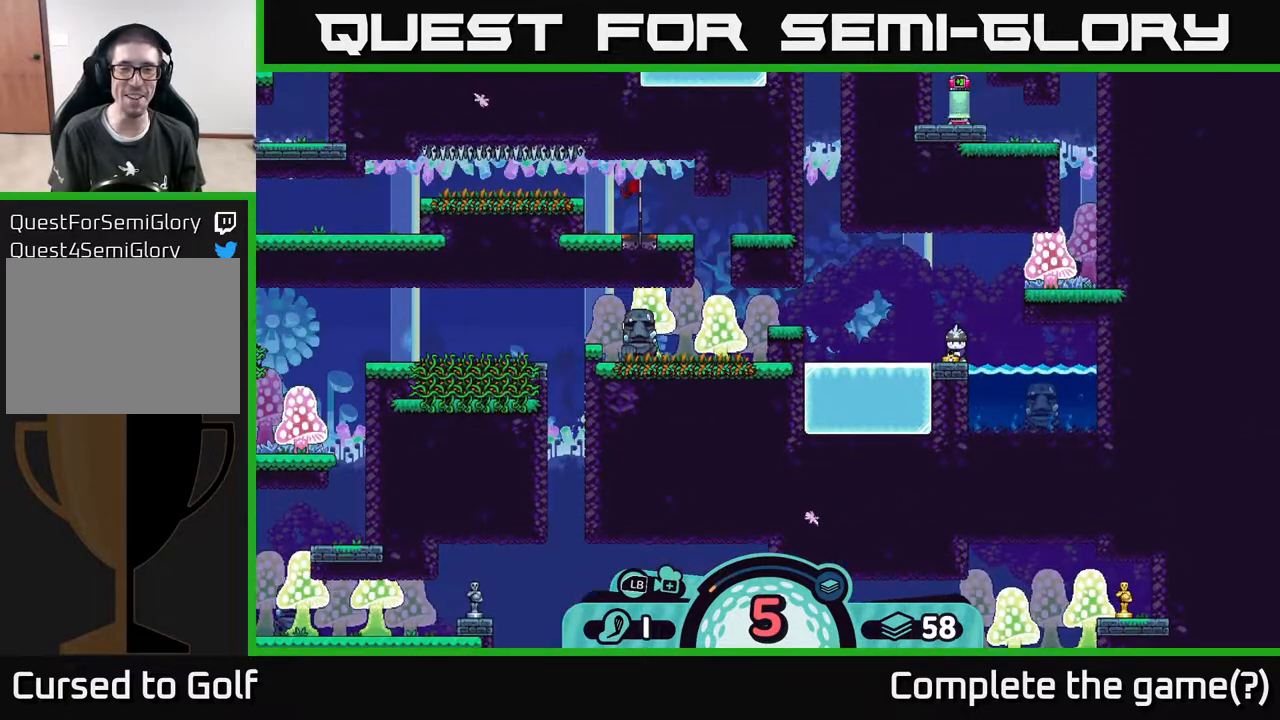
{"buttons": ["R2"], "left_stick": "center", "right_stick": "center", "events": [[17, "right_stick", "center"], [433, "R2", "down"]]}
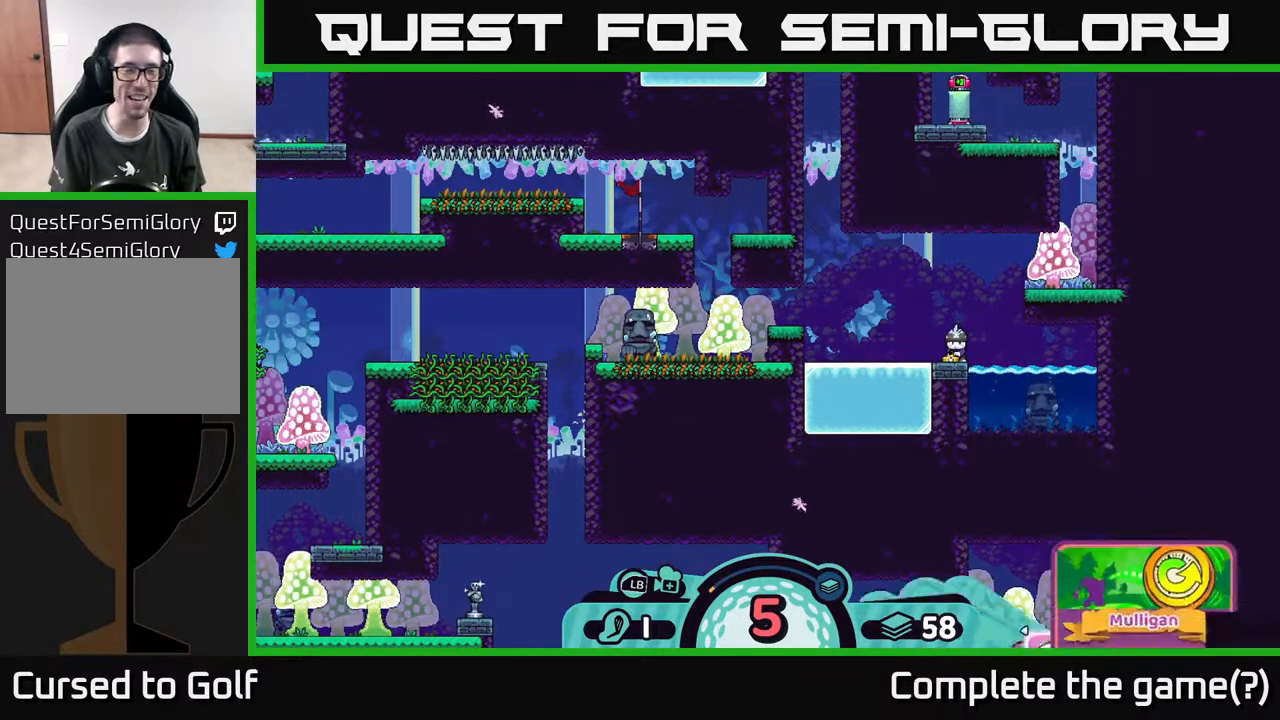
{"buttons": ["R2"], "left_stick": "center", "right_stick": "center", "events": []}
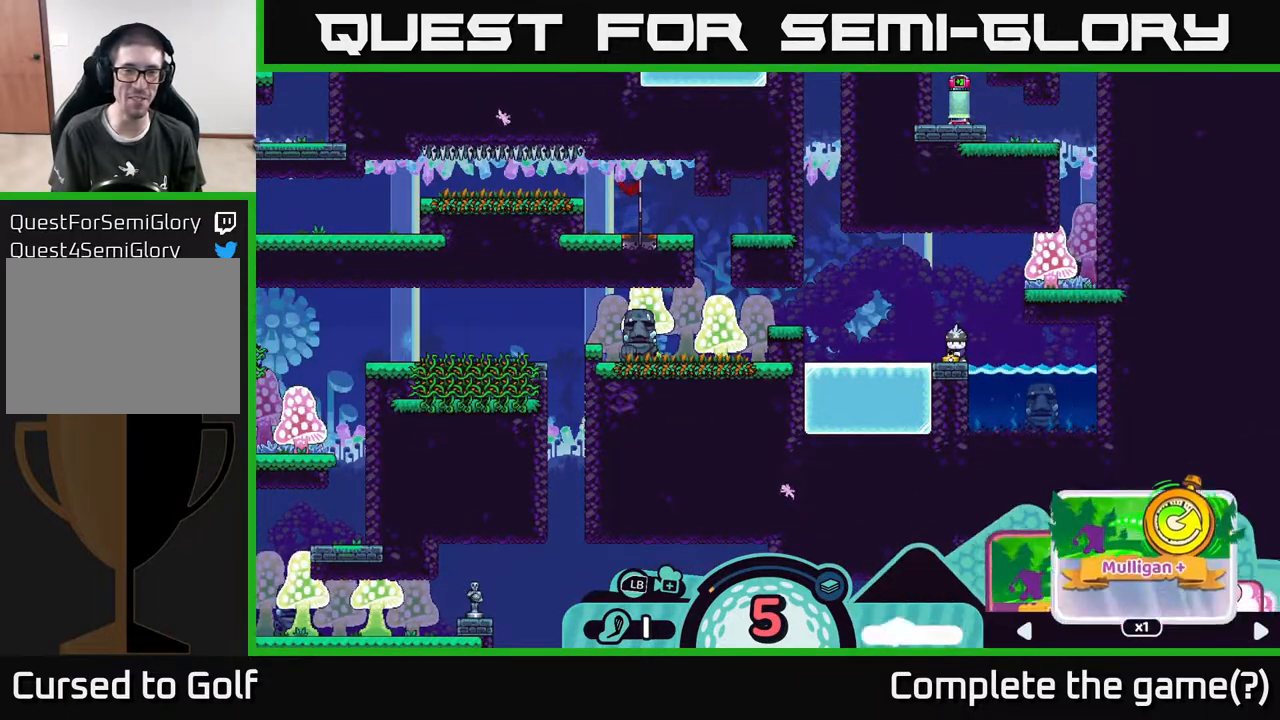
{"buttons": ["A", "R2"], "left_stick": "center", "right_stick": "center", "events": [[17, "A", "down"]]}
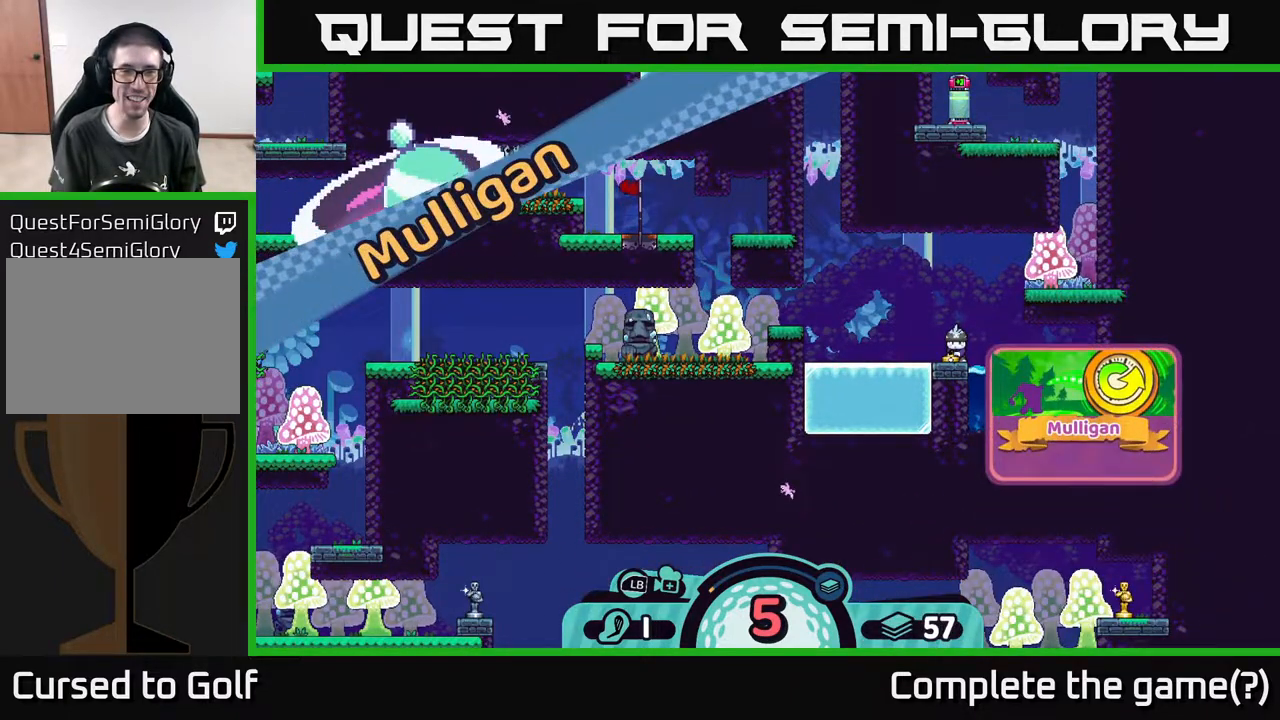
{"buttons": ["R2"], "left_stick": "center", "right_stick": "center", "events": [[317, "A", "up"]]}
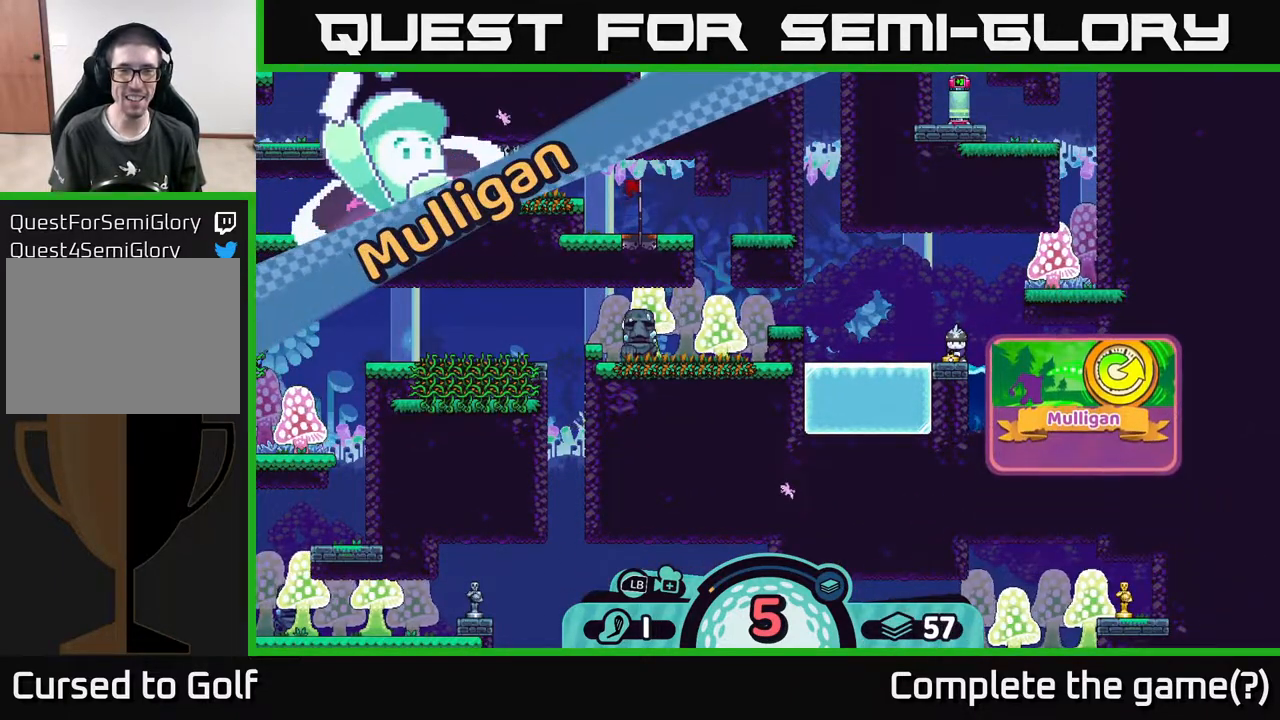
{"buttons": [], "left_stick": "center", "right_stick": "center", "events": [[300, "R2", "up"]]}
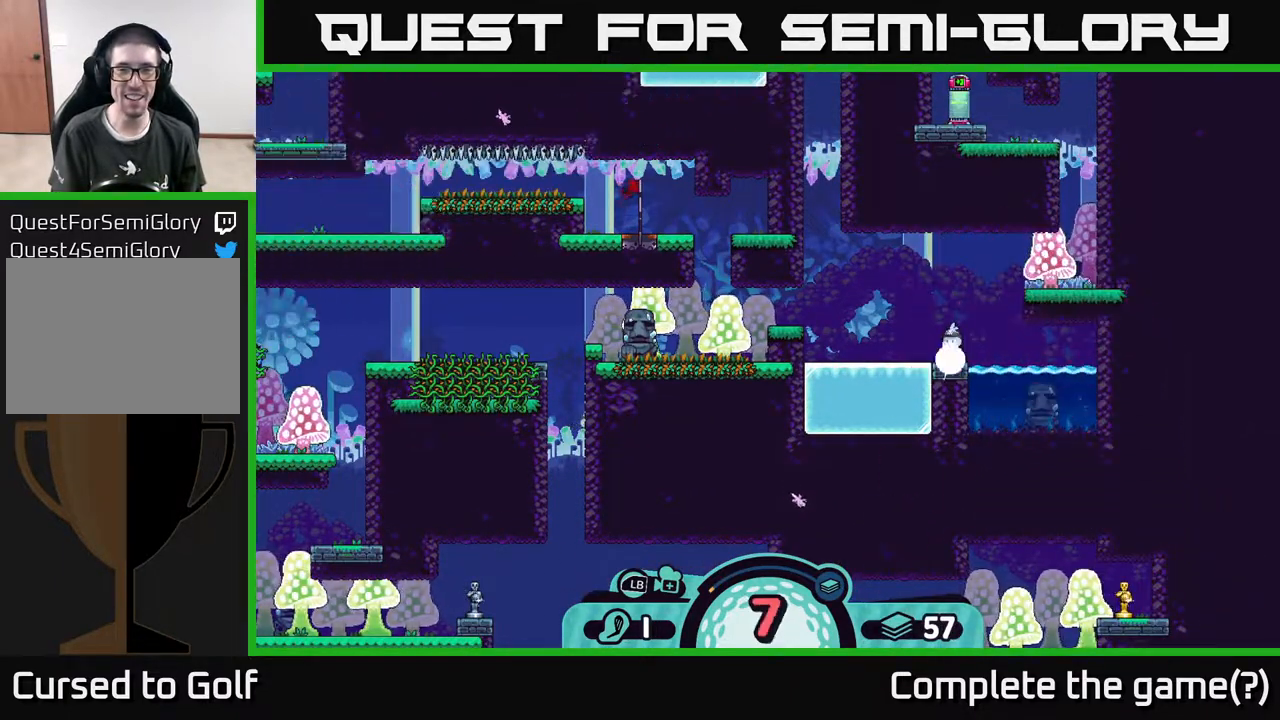
{"buttons": [], "left_stick": "center", "right_stick": "center", "events": []}
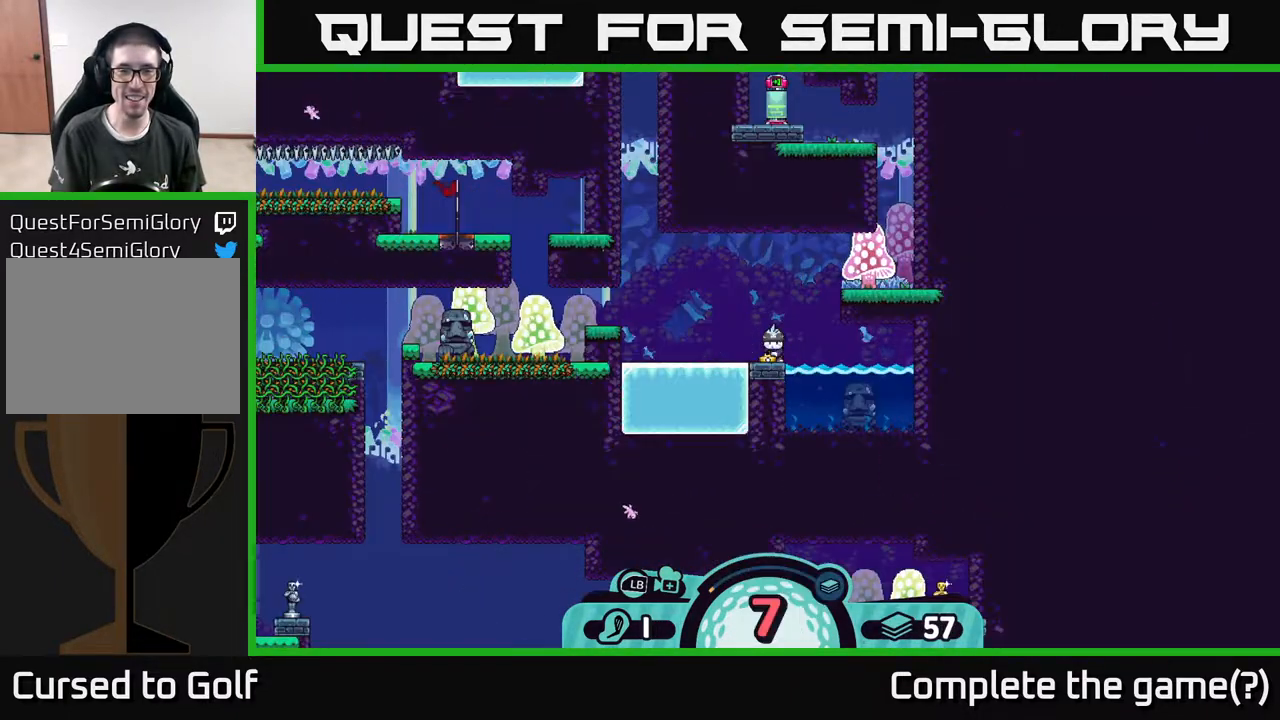
{"buttons": [], "left_stick": "center", "right_stick": "left", "events": [[50, "right_stick", "left"], [150, "left_stick", "left"], [433, "left_stick", "center"]]}
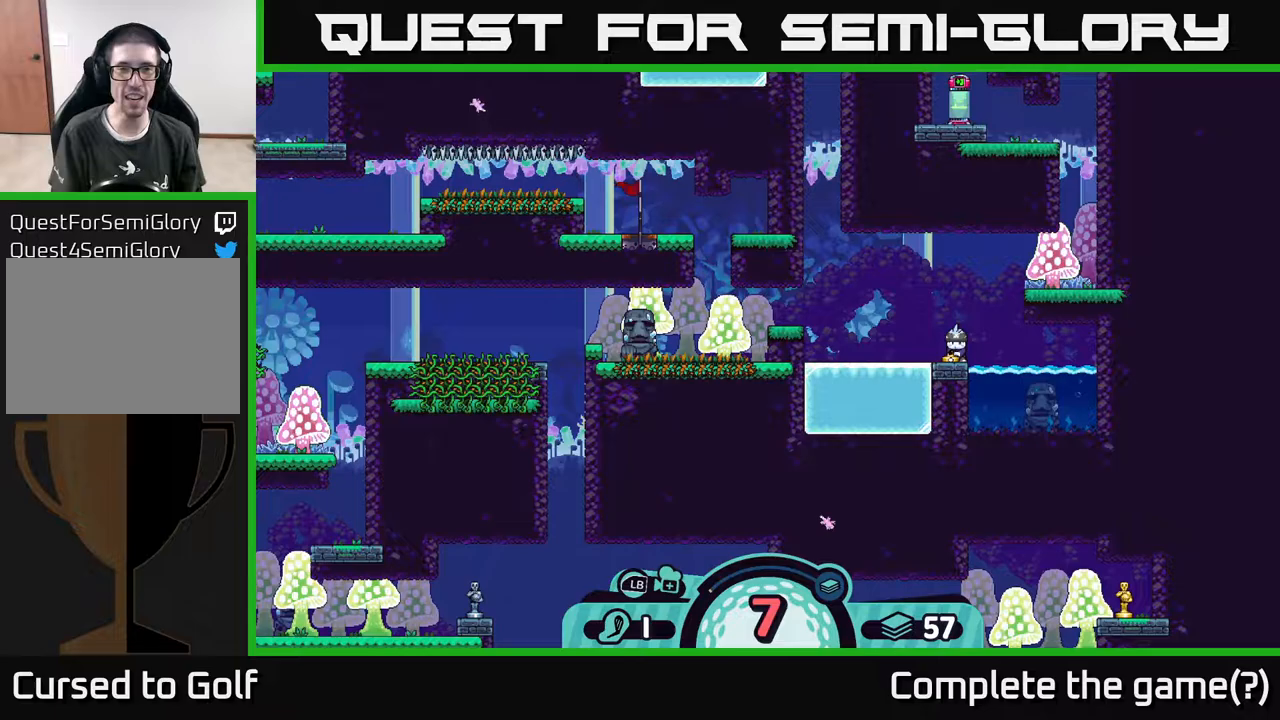
{"buttons": [], "left_stick": "center", "right_stick": "center", "events": [[267, "right_stick", "center"]]}
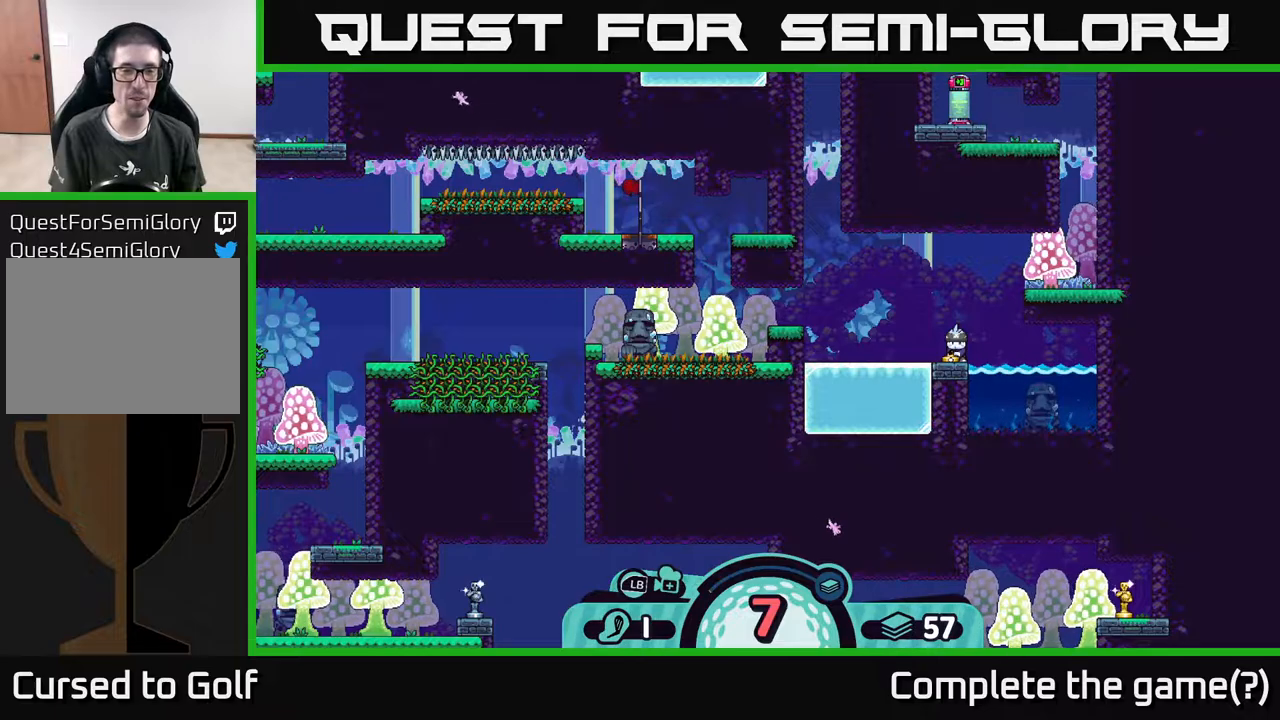
{"buttons": [], "left_stick": "center", "right_stick": "center", "events": []}
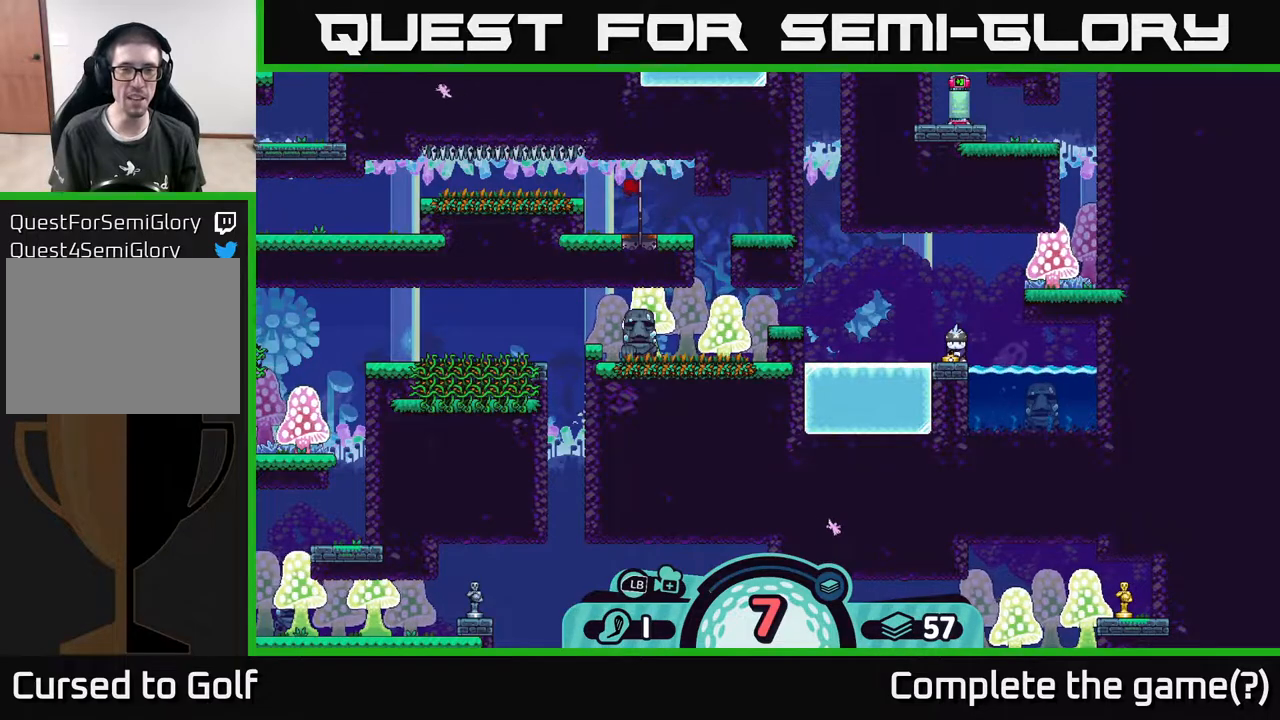
{"buttons": [], "left_stick": "center", "right_stick": "center", "events": []}
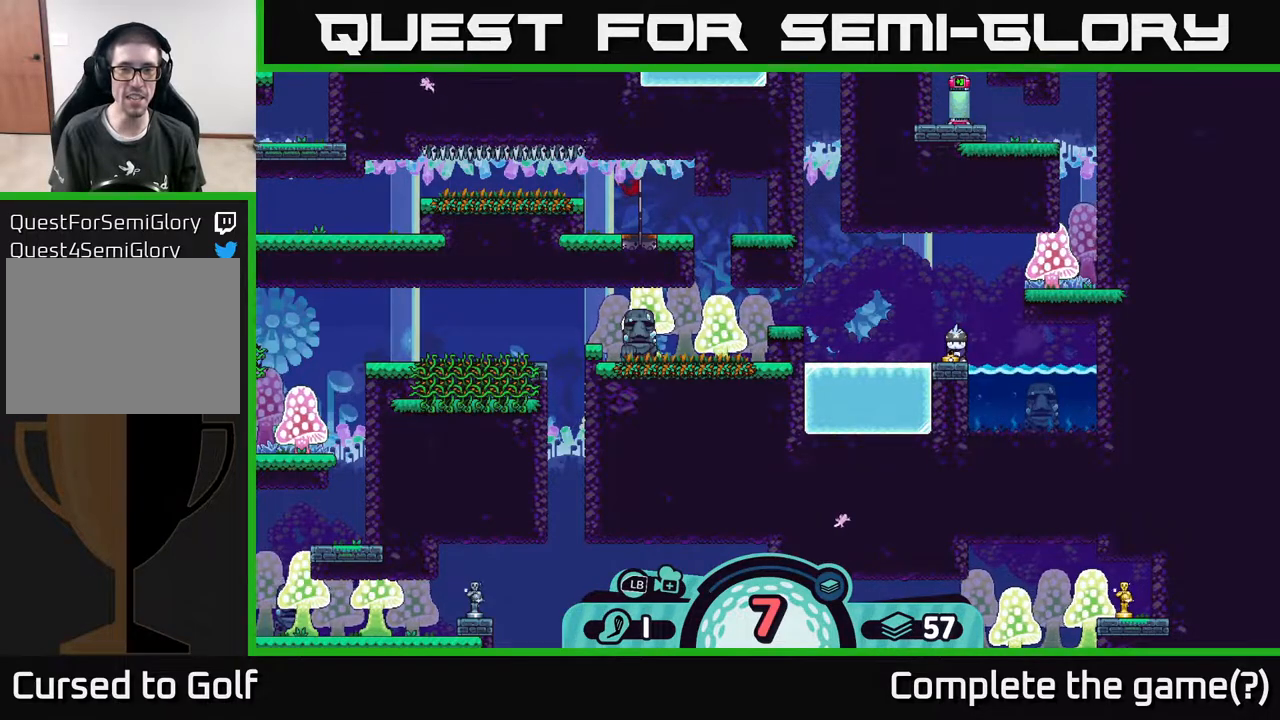
{"buttons": [], "left_stick": "left", "right_stick": "center", "events": [[333, "left_stick", "left"]]}
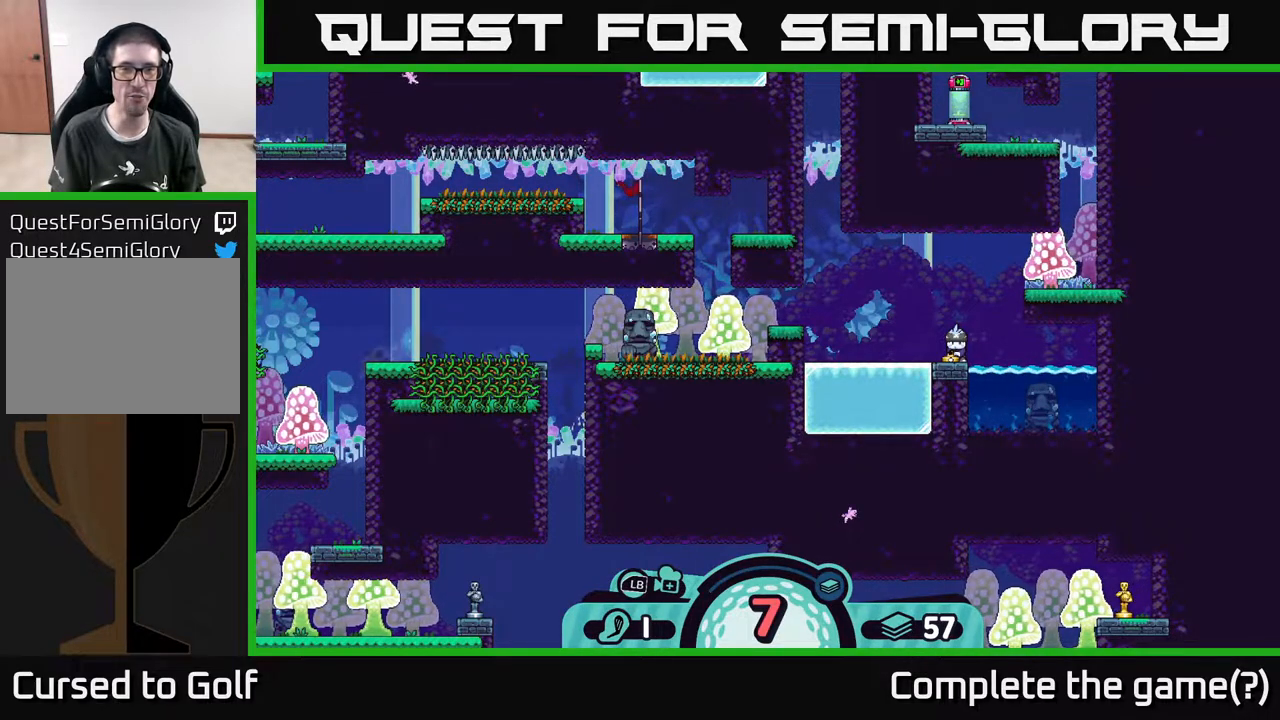
{"buttons": [], "left_stick": "center", "right_stick": "center", "events": [[133, "left_stick", "center"]]}
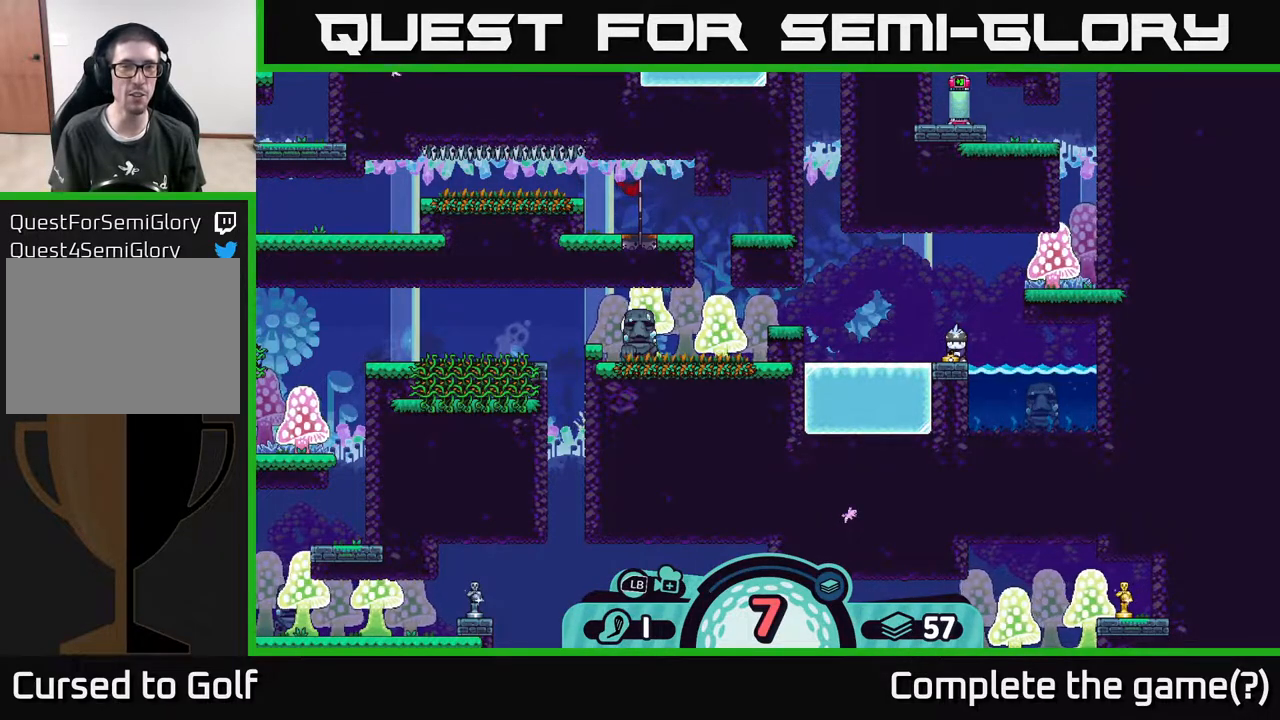
{"buttons": [], "left_stick": "center", "right_stick": "center", "events": [[50, "right_stick", "left"], [300, "right_stick", "up-left"], [467, "right_stick", "center"]]}